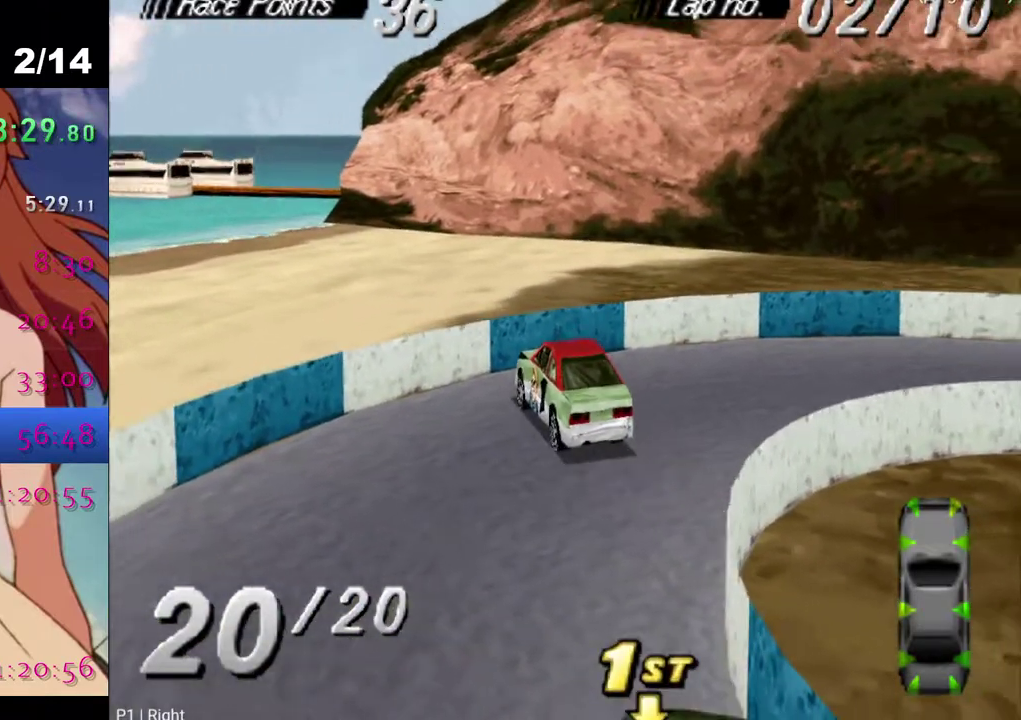
Gameplay with a controller (PlayStation layout); each line is a JSON object with the inputs held at the frame after it. "events" lists button and stick changes between this image and that frame as [ms after this image, input, new state], when the widget could be followed in between.
{"buttons": ["CROSS"], "left_stick": "center", "right_stick": "center", "events": [[83, "CROSS", "down"], [483, "DPAD_RIGHT", "up"]]}
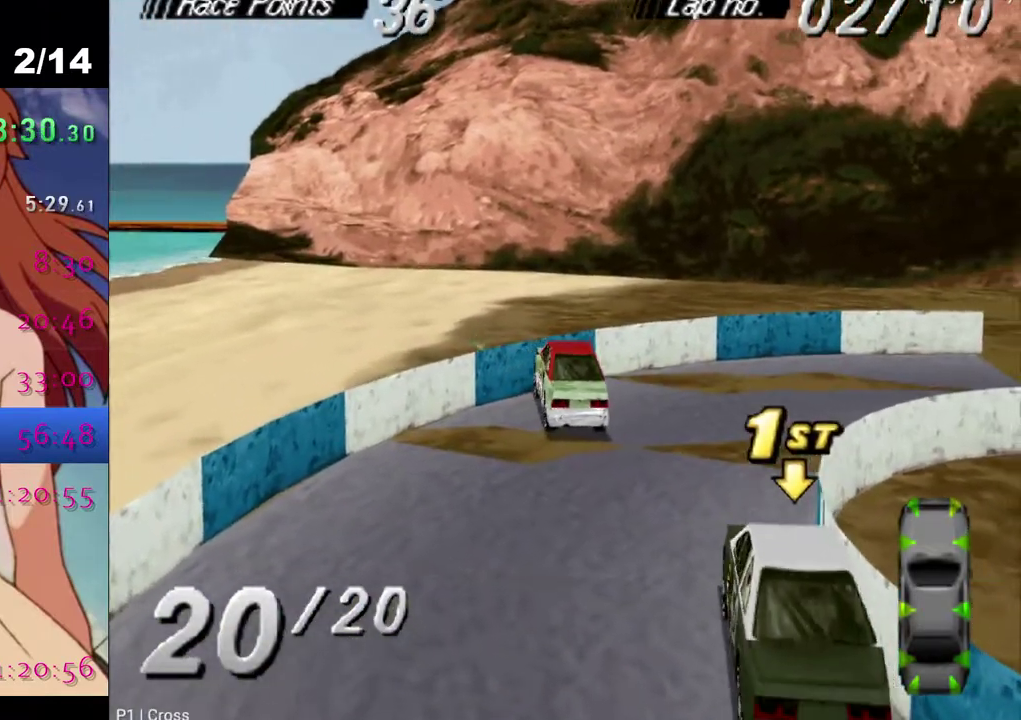
{"buttons": ["CROSS", "DPAD_RIGHT"], "left_stick": "center", "right_stick": "center", "events": [[217, "DPAD_RIGHT", "down"]]}
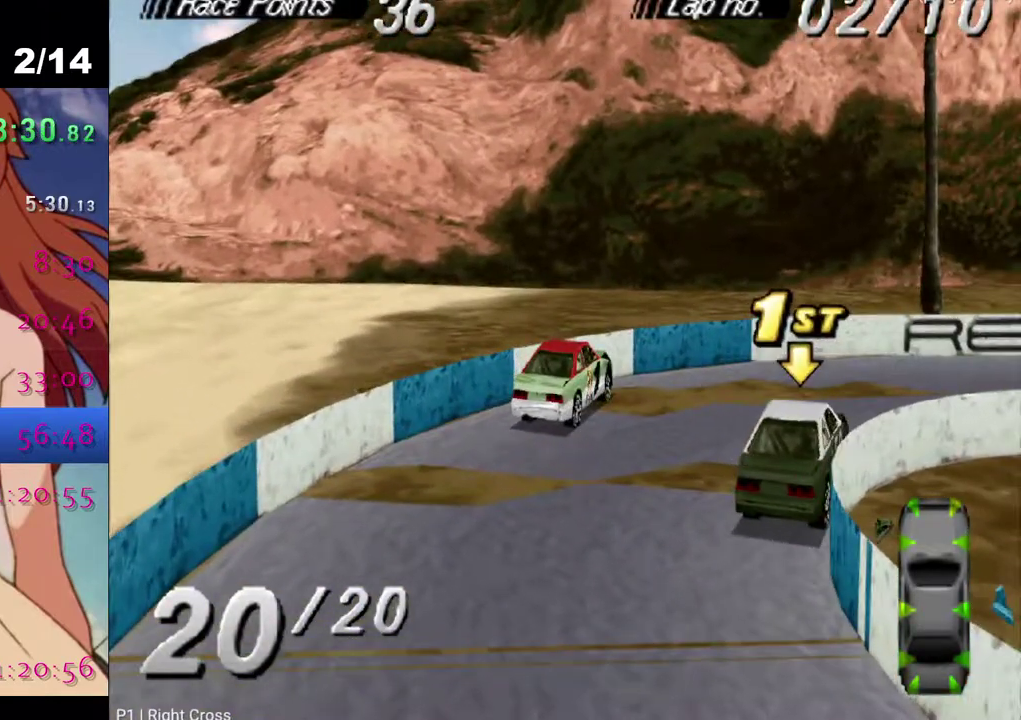
{"buttons": ["CROSS"], "left_stick": "center", "right_stick": "center", "events": [[50, "DPAD_RIGHT", "up"]]}
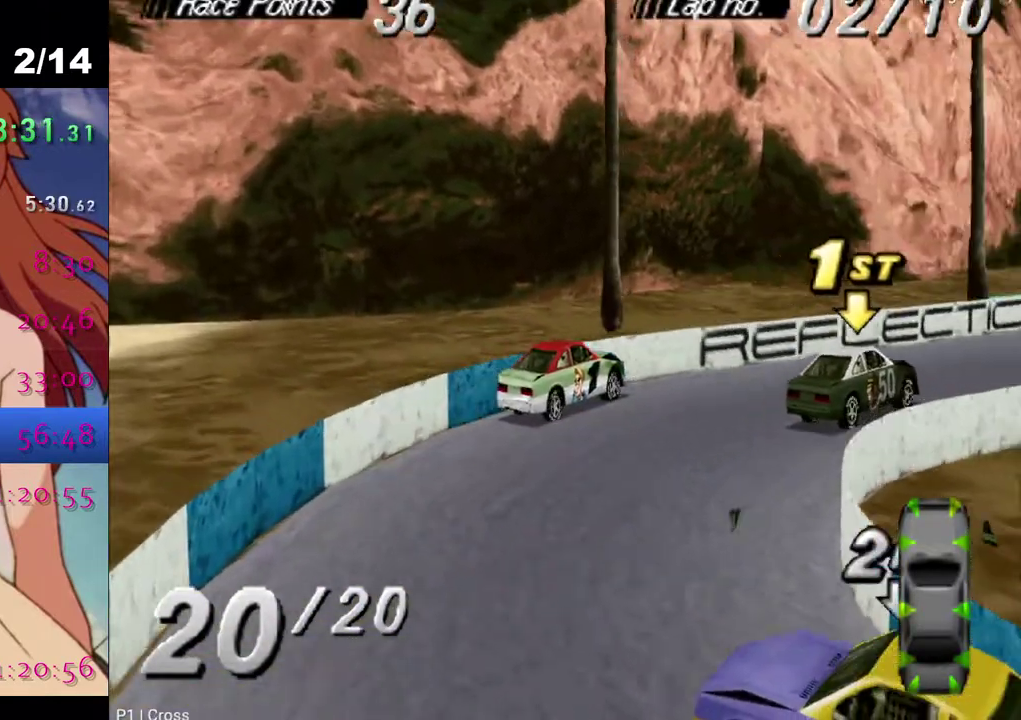
{"buttons": ["CROSS"], "left_stick": "center", "right_stick": "center", "events": []}
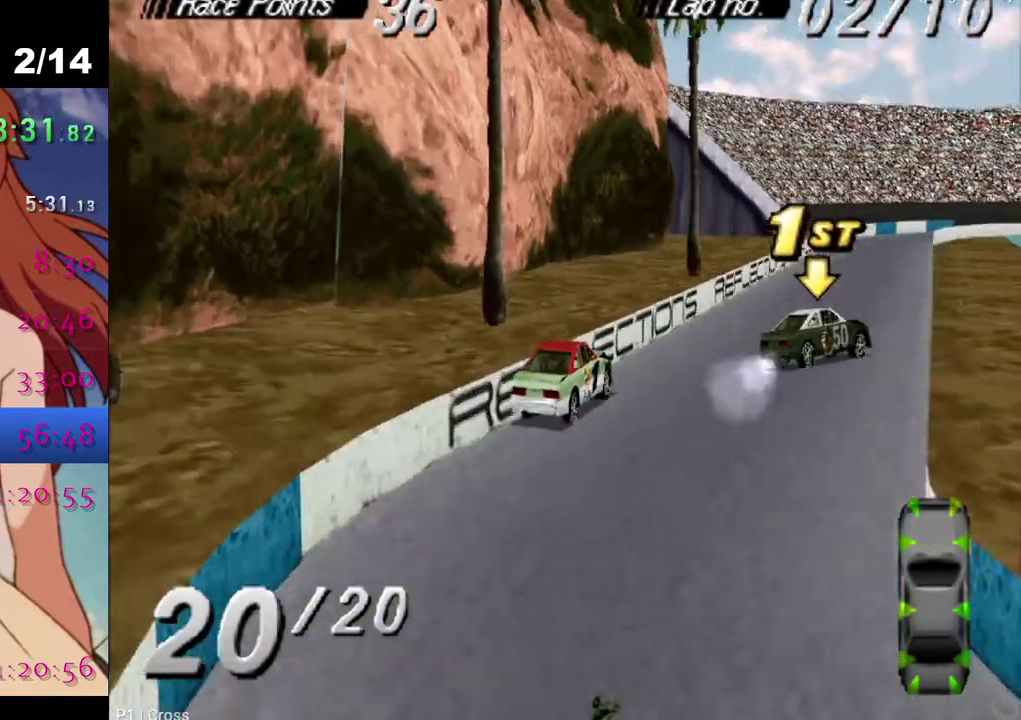
{"buttons": ["CROSS", "DPAD_RIGHT"], "left_stick": "center", "right_stick": "center", "events": [[500, "DPAD_RIGHT", "down"]]}
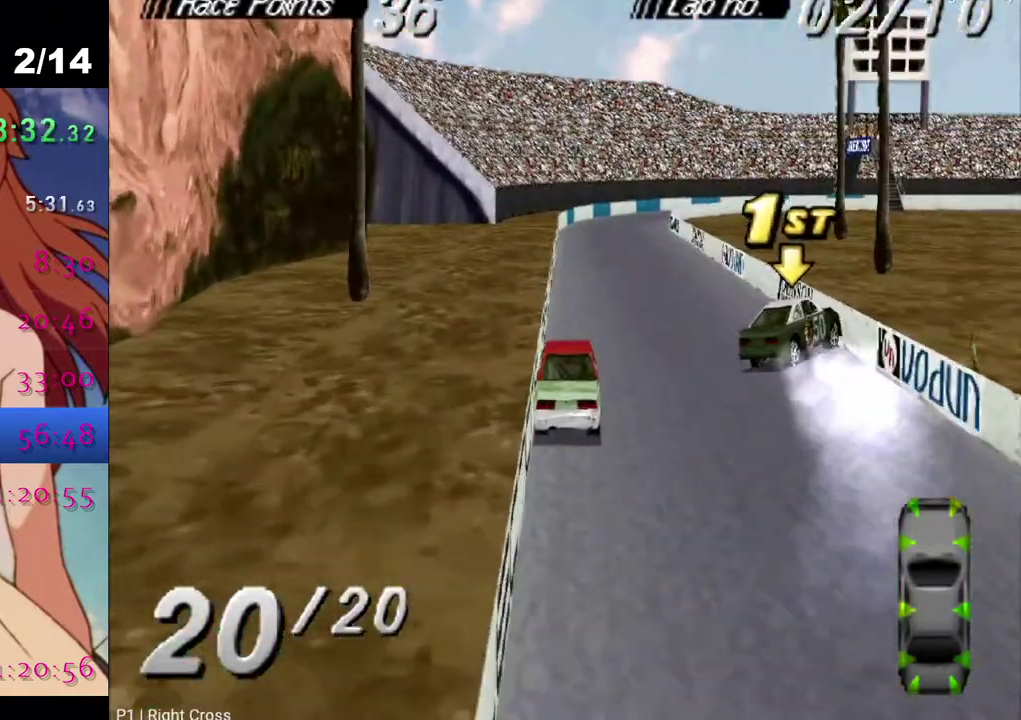
{"buttons": ["DPAD_LEFT"], "left_stick": "center", "right_stick": "center", "events": [[33, "CROSS", "up"], [200, "DPAD_RIGHT", "up"], [317, "DPAD_LEFT", "down"]]}
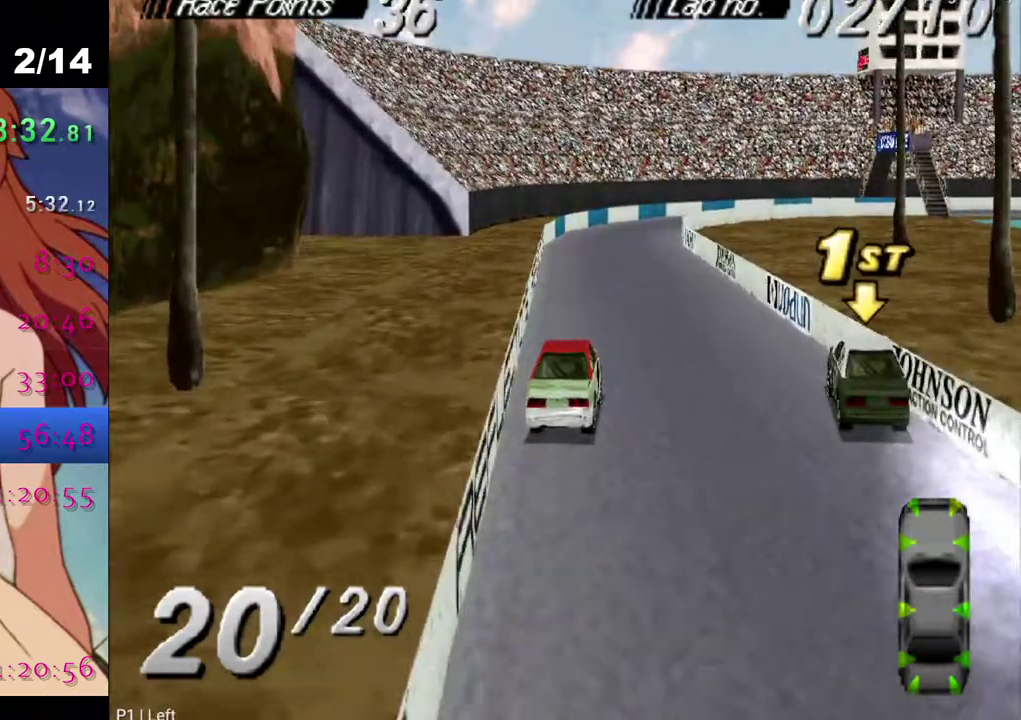
{"buttons": ["CROSS", "DPAD_RIGHT"], "left_stick": "center", "right_stick": "center", "events": [[17, "DPAD_LEFT", "up"], [283, "DPAD_RIGHT", "down"], [467, "CROSS", "down"]]}
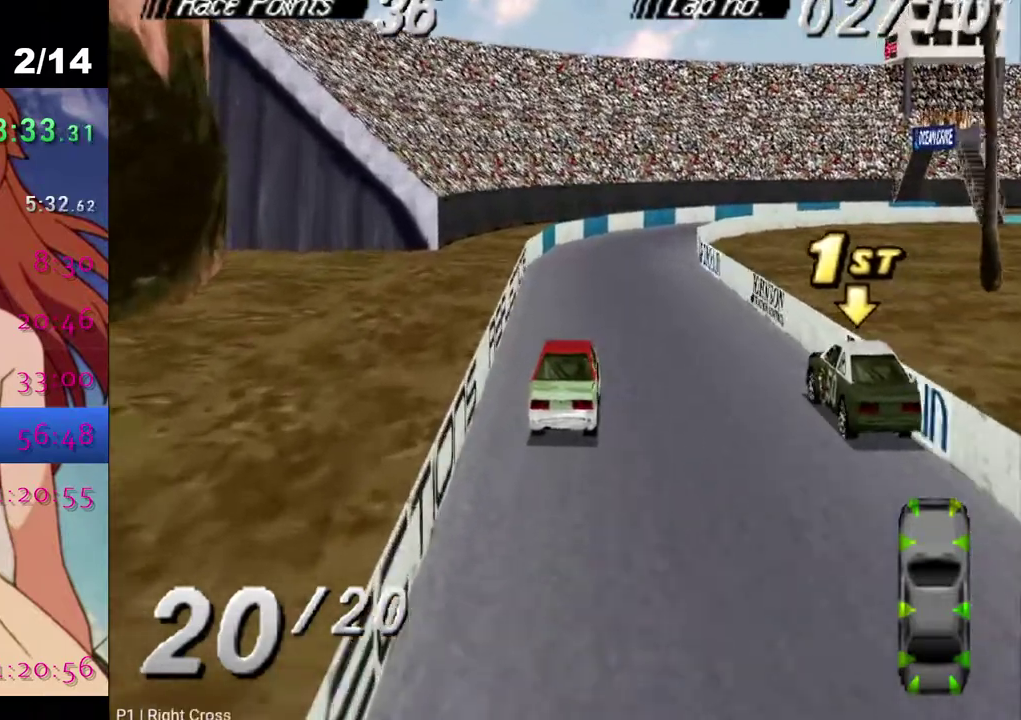
{"buttons": ["CROSS"], "left_stick": "center", "right_stick": "center", "events": [[117, "CROSS", "up"], [183, "CROSS", "down"], [283, "DPAD_RIGHT", "up"]]}
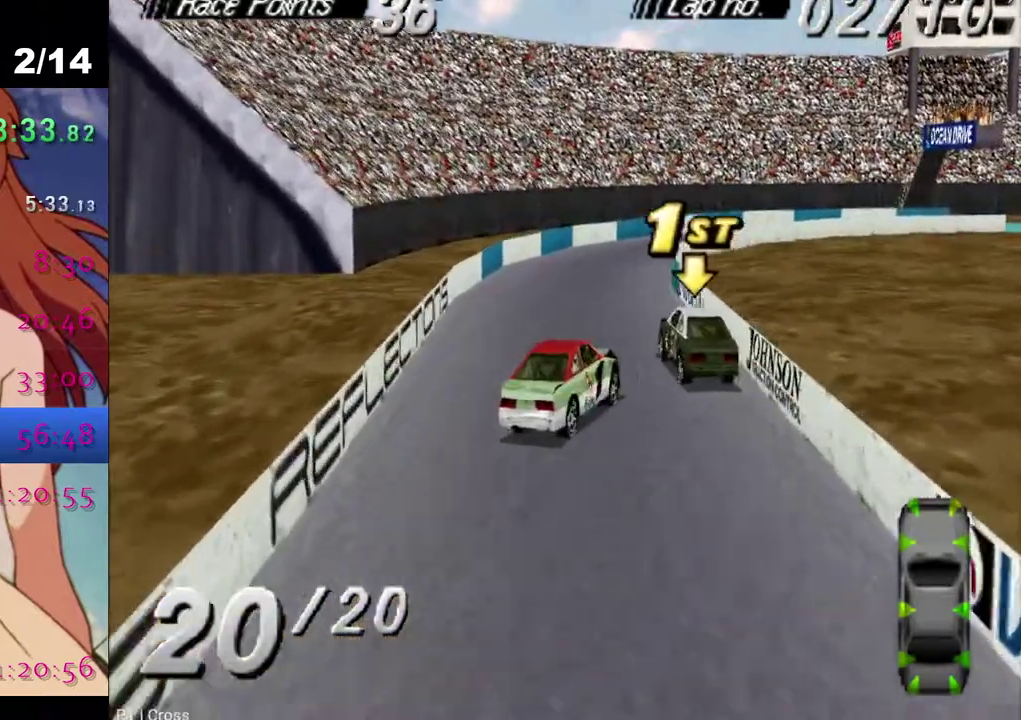
{"buttons": ["CROSS", "DPAD_RIGHT"], "left_stick": "center", "right_stick": "center", "events": [[17, "DPAD_LEFT", "down"], [217, "DPAD_LEFT", "up"], [433, "DPAD_RIGHT", "down"]]}
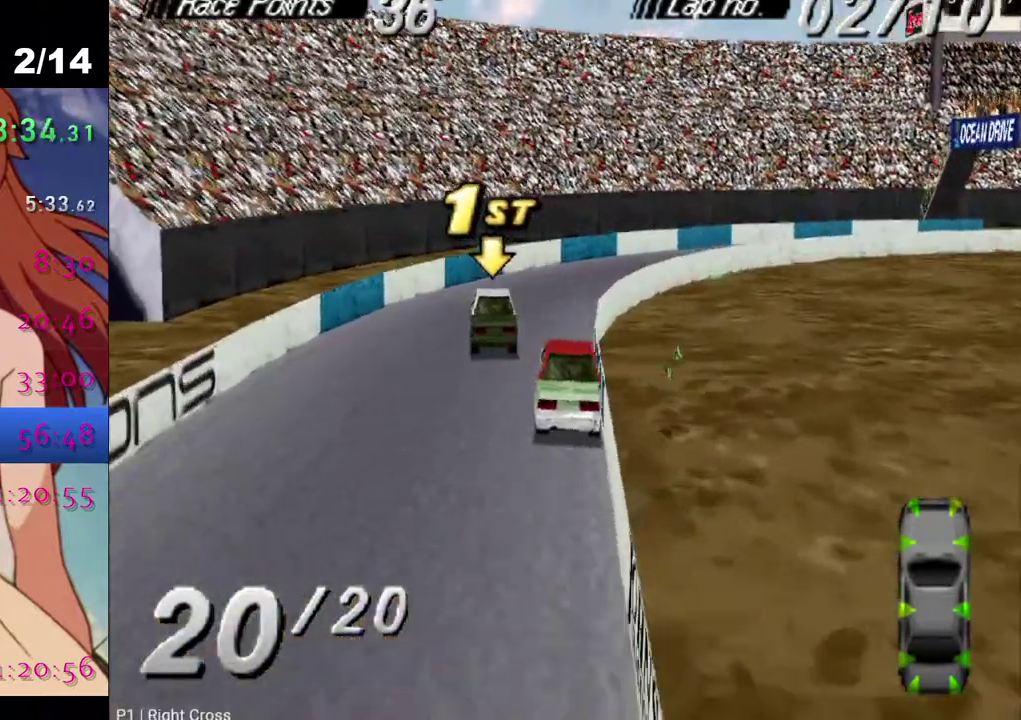
{"buttons": ["CROSS", "DPAD_RIGHT"], "left_stick": "center", "right_stick": "center", "events": [[83, "CROSS", "up"], [283, "CROSS", "down"]]}
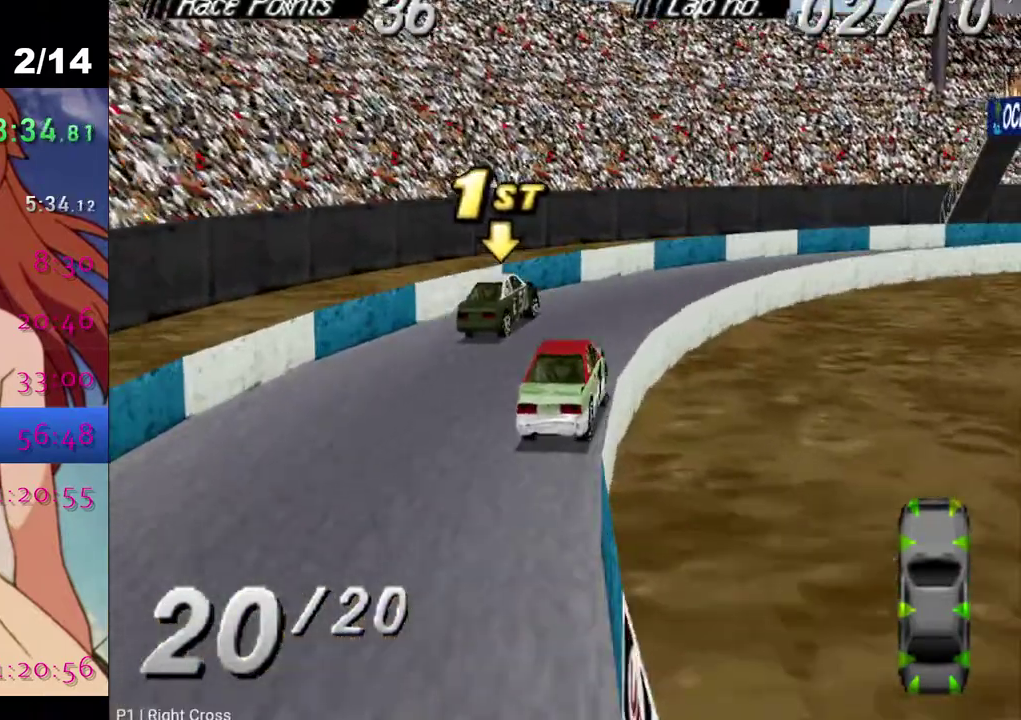
{"buttons": ["CROSS", "DPAD_RIGHT"], "left_stick": "center", "right_stick": "center", "events": []}
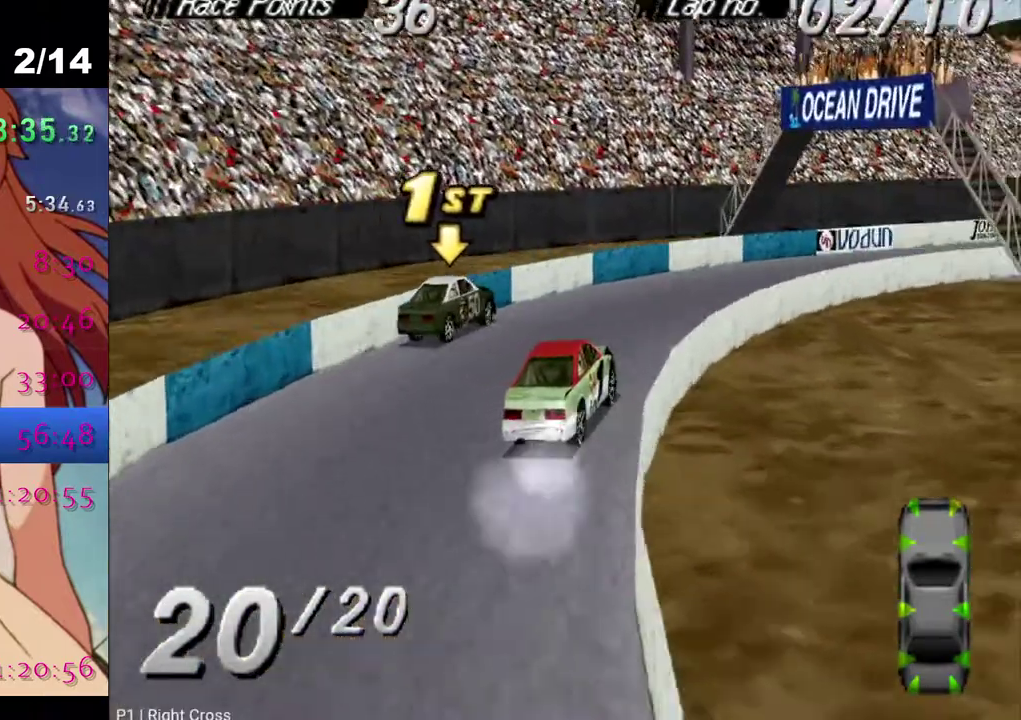
{"buttons": ["CROSS"], "left_stick": "center", "right_stick": "center", "events": [[283, "CROSS", "up"], [417, "CROSS", "down"], [467, "DPAD_RIGHT", "up"]]}
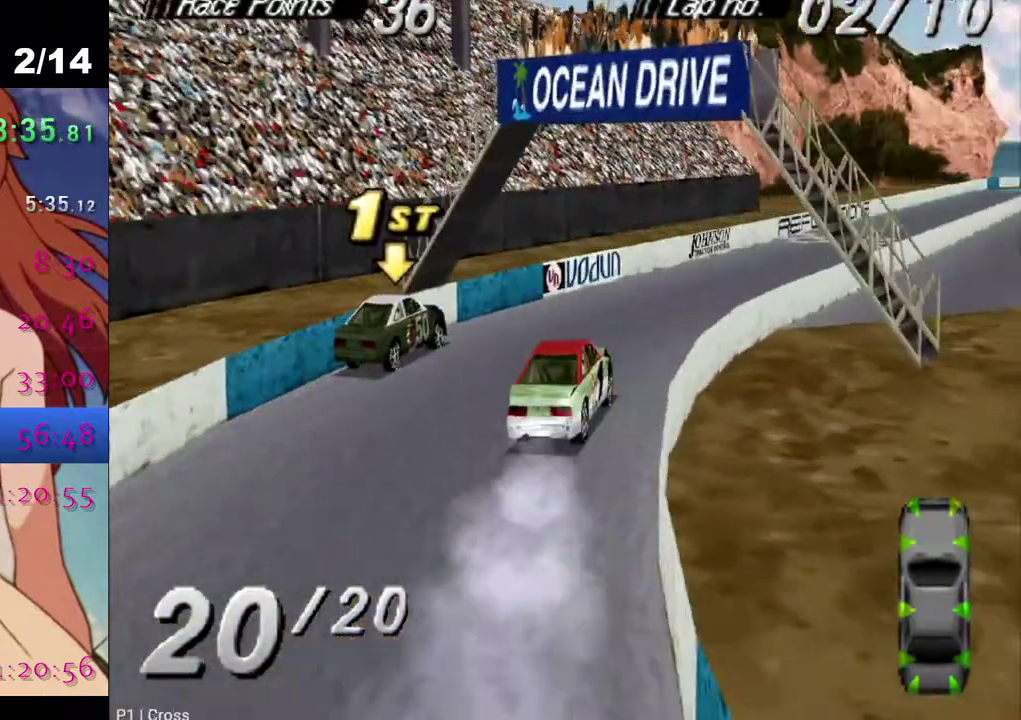
{"buttons": ["DPAD_LEFT"], "left_stick": "center", "right_stick": "center", "events": [[117, "CROSS", "up"], [317, "DPAD_LEFT", "down"], [350, "CROSS", "down"], [483, "CROSS", "up"]]}
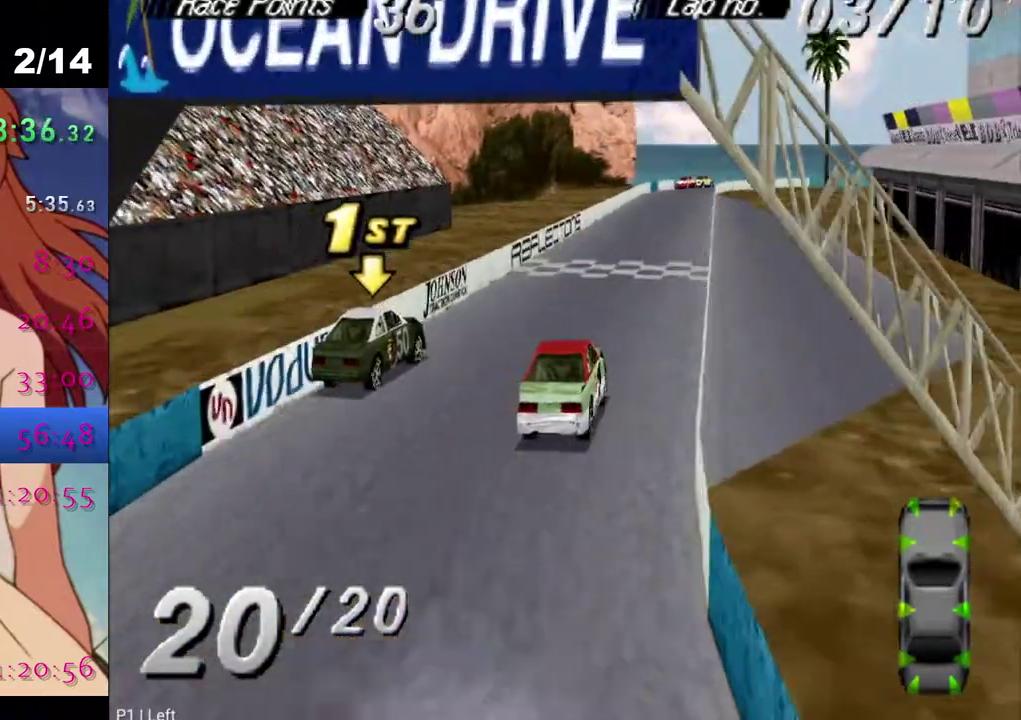
{"buttons": ["CROSS"], "left_stick": "center", "right_stick": "center", "events": [[117, "CROSS", "down"], [450, "DPAD_LEFT", "up"]]}
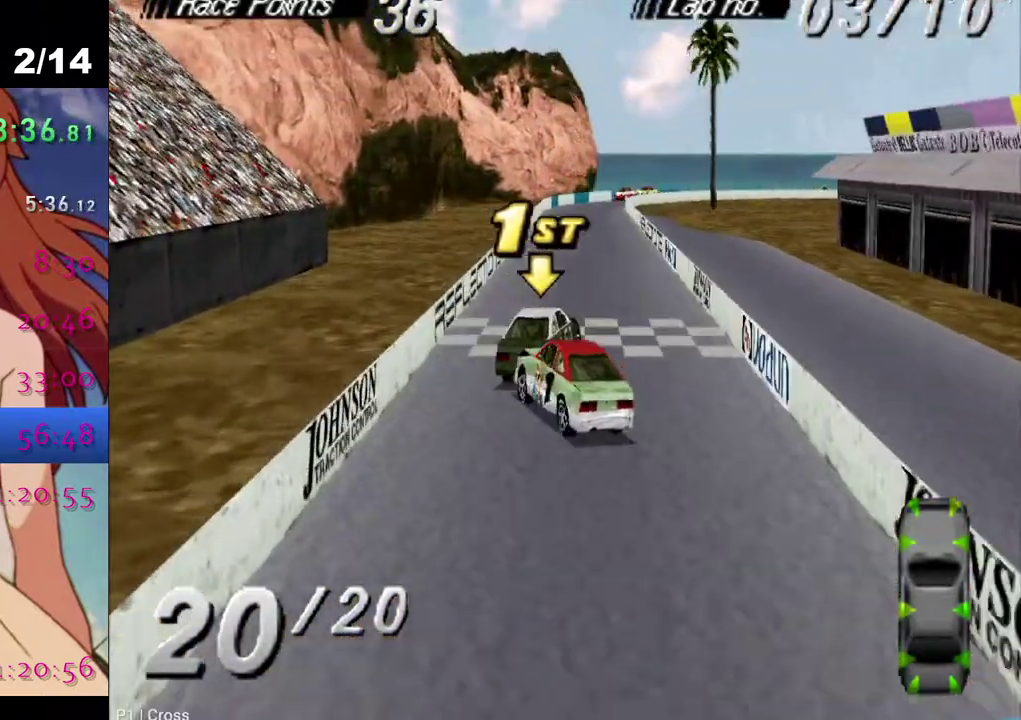
{"buttons": ["CROSS"], "left_stick": "center", "right_stick": "center", "events": []}
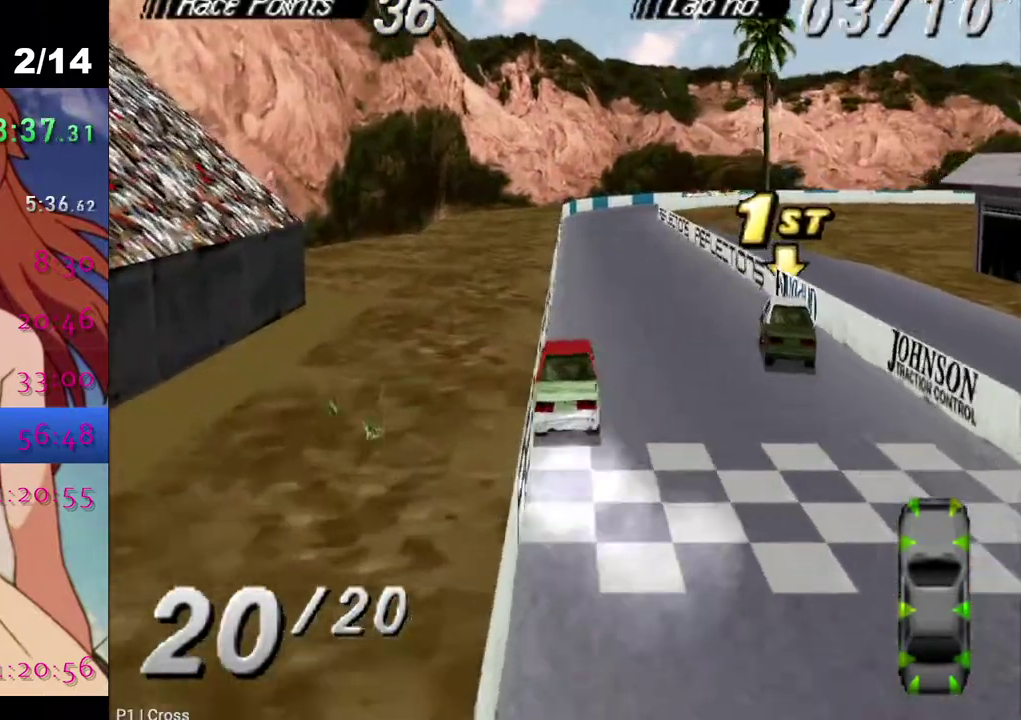
{"buttons": ["CROSS"], "left_stick": "center", "right_stick": "center", "events": []}
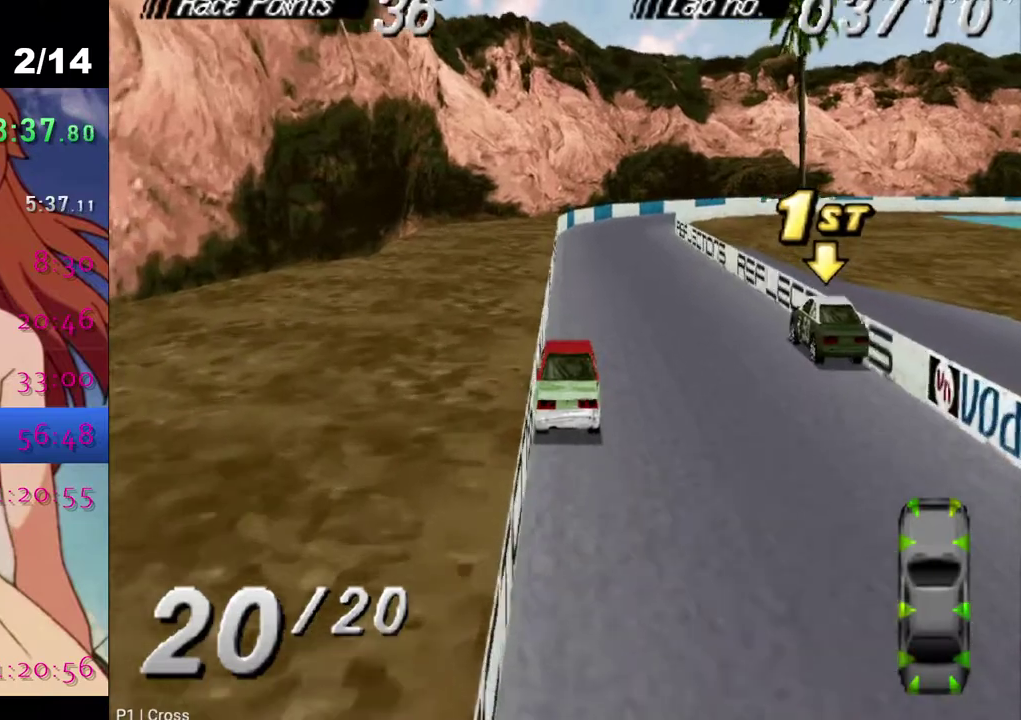
{"buttons": [], "left_stick": "center", "right_stick": "center", "events": [[217, "DPAD_RIGHT", "down"], [400, "CROSS", "up"], [467, "DPAD_RIGHT", "up"]]}
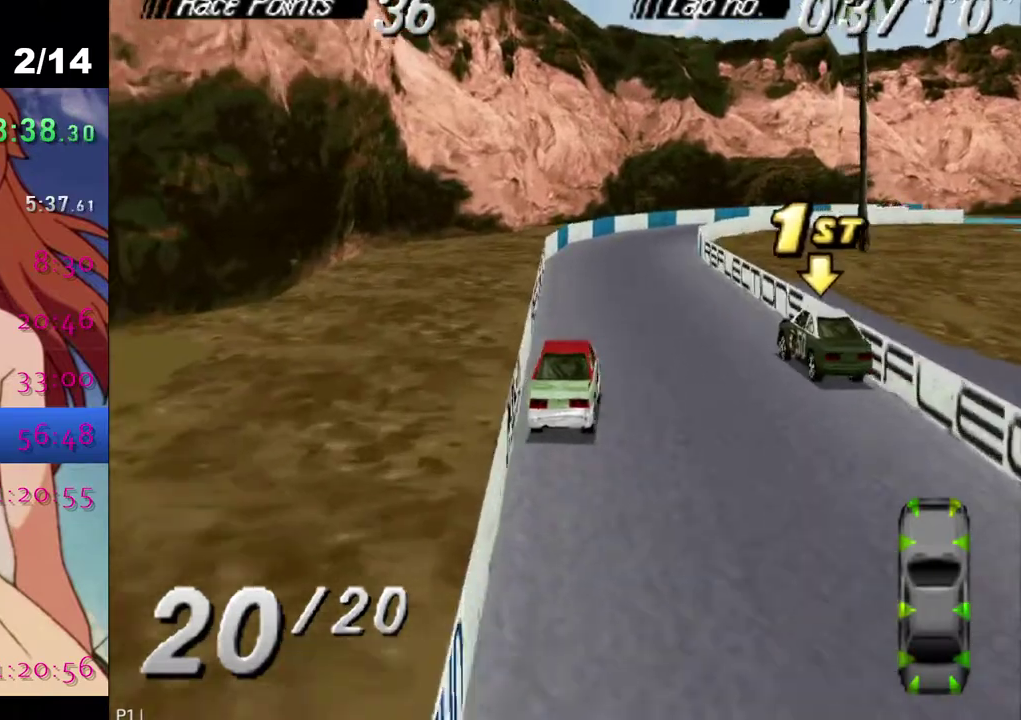
{"buttons": [], "left_stick": "center", "right_stick": "center", "events": []}
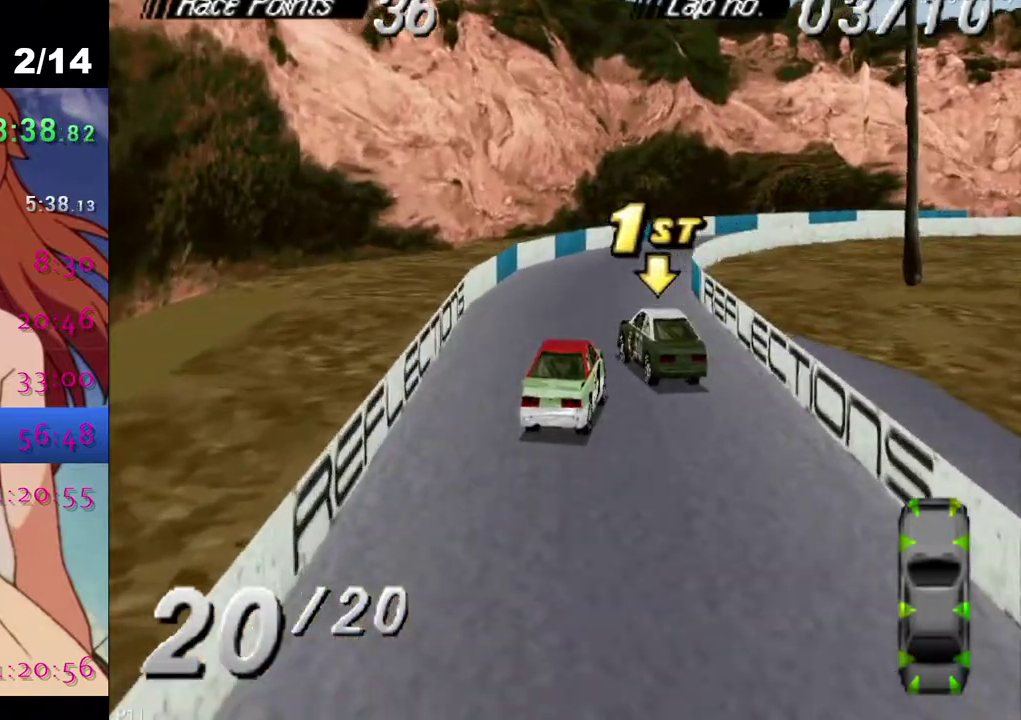
{"buttons": ["CROSS"], "left_stick": "center", "right_stick": "center", "events": [[117, "DPAD_RIGHT", "down"], [183, "CROSS", "down"], [417, "DPAD_RIGHT", "up"]]}
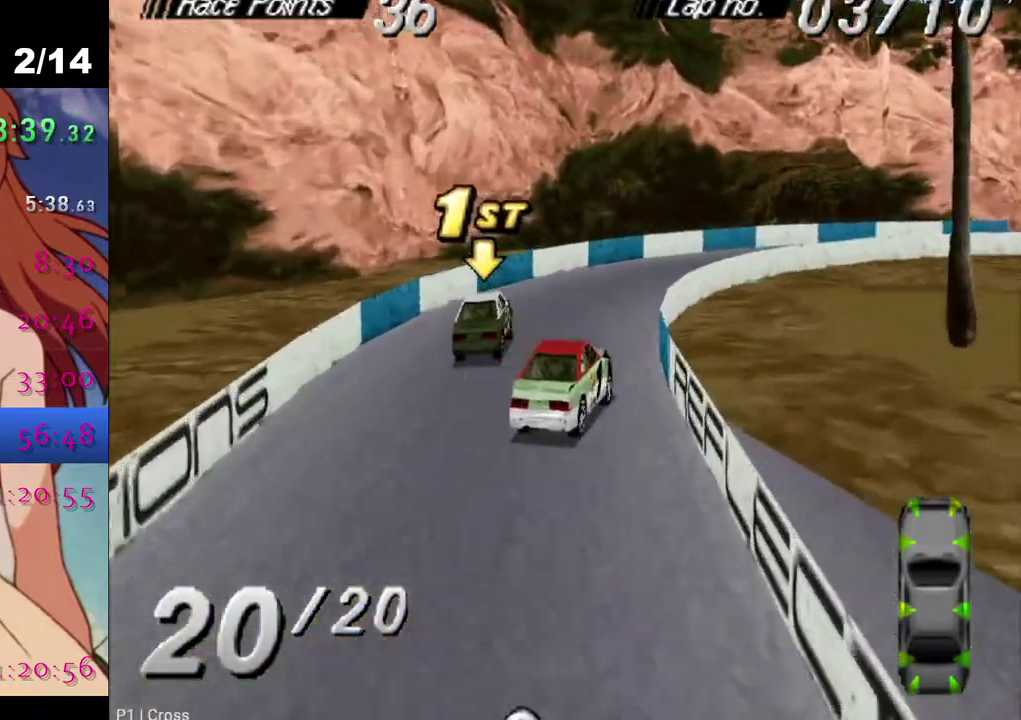
{"buttons": ["CROSS", "DPAD_RIGHT"], "left_stick": "center", "right_stick": "center", "events": [[83, "CROSS", "up"], [217, "DPAD_RIGHT", "down"], [483, "CROSS", "down"]]}
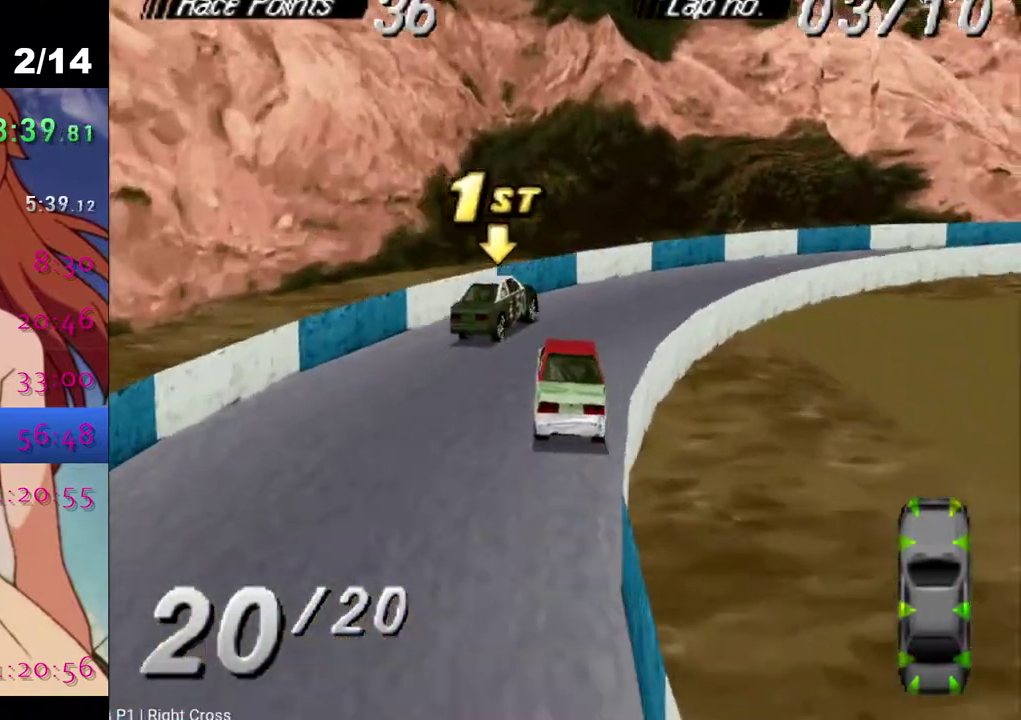
{"buttons": ["CROSS", "DPAD_RIGHT"], "left_stick": "center", "right_stick": "center", "events": []}
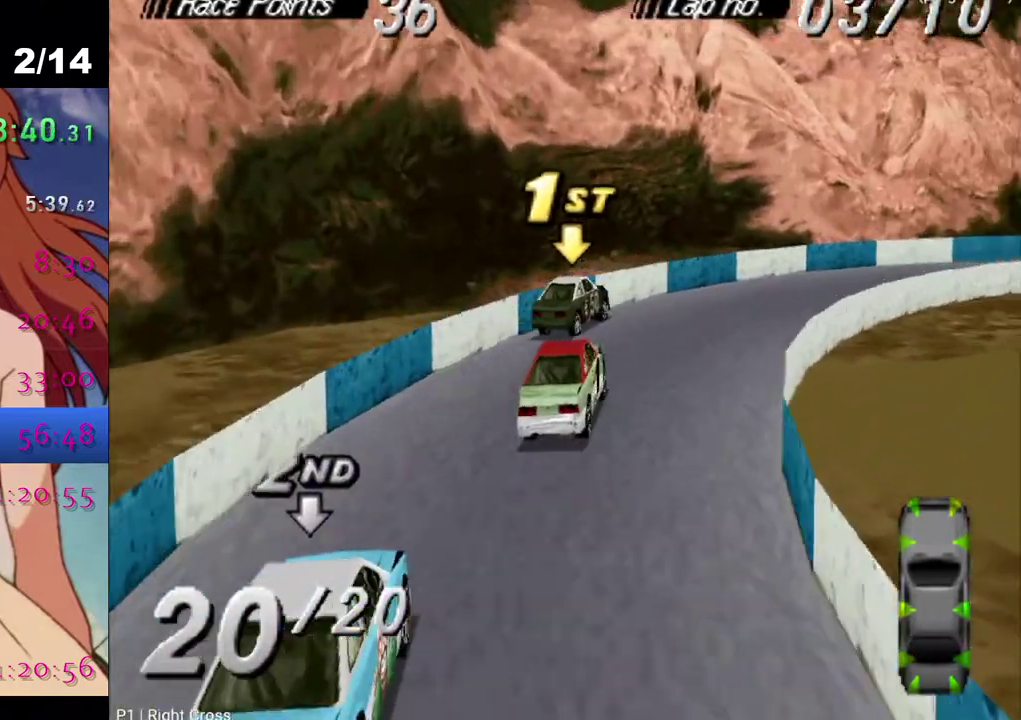
{"buttons": ["CROSS", "DPAD_RIGHT"], "left_stick": "center", "right_stick": "center", "events": []}
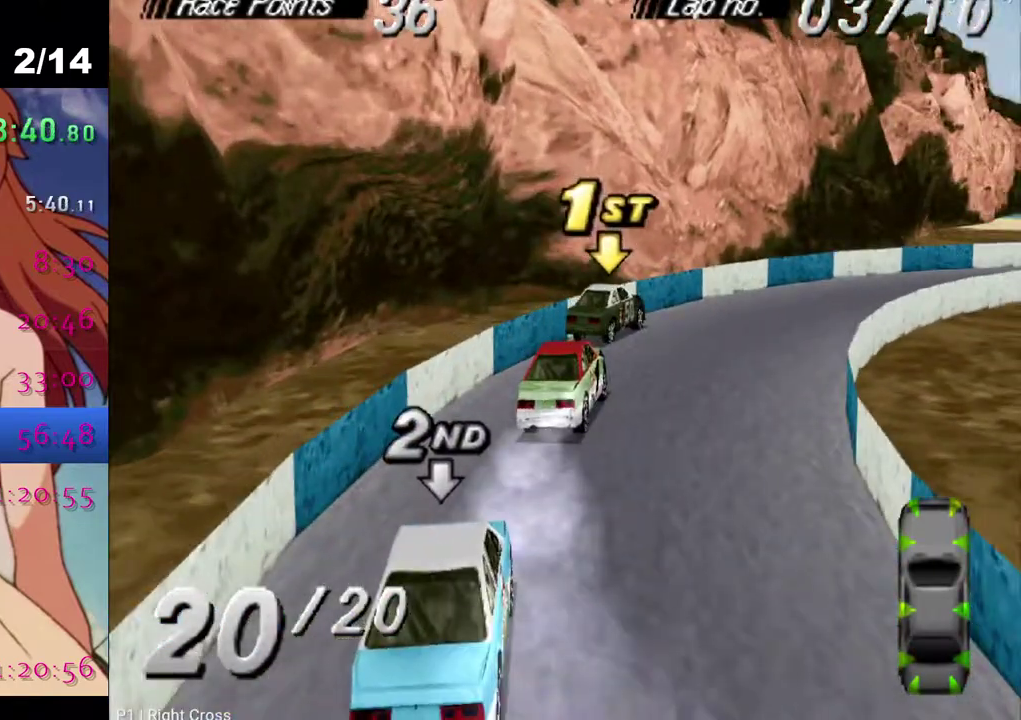
{"buttons": ["CROSS", "DPAD_RIGHT"], "left_stick": "center", "right_stick": "center", "events": []}
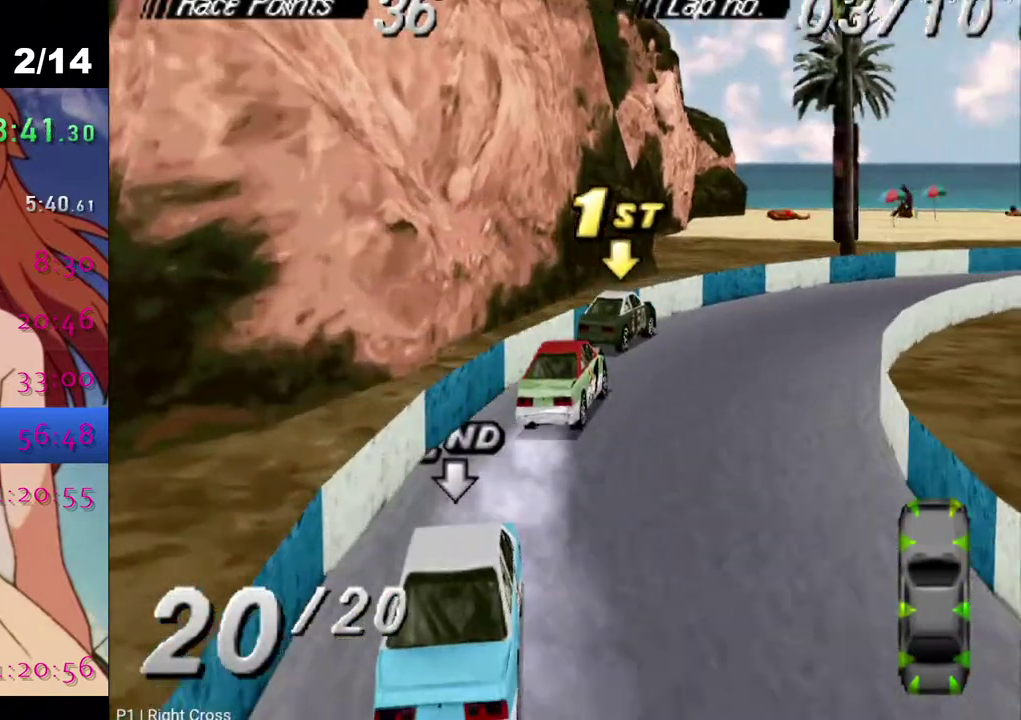
{"buttons": ["CROSS", "DPAD_RIGHT"], "left_stick": "center", "right_stick": "center", "events": []}
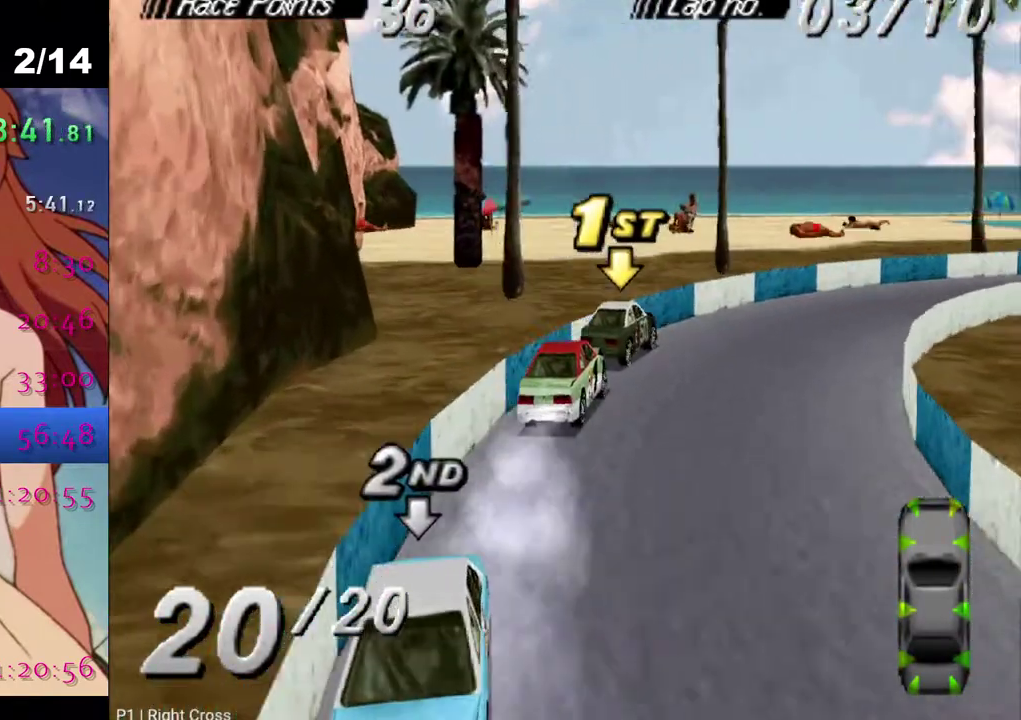
{"buttons": ["CROSS"], "left_stick": "center", "right_stick": "center", "events": [[167, "DPAD_RIGHT", "up"]]}
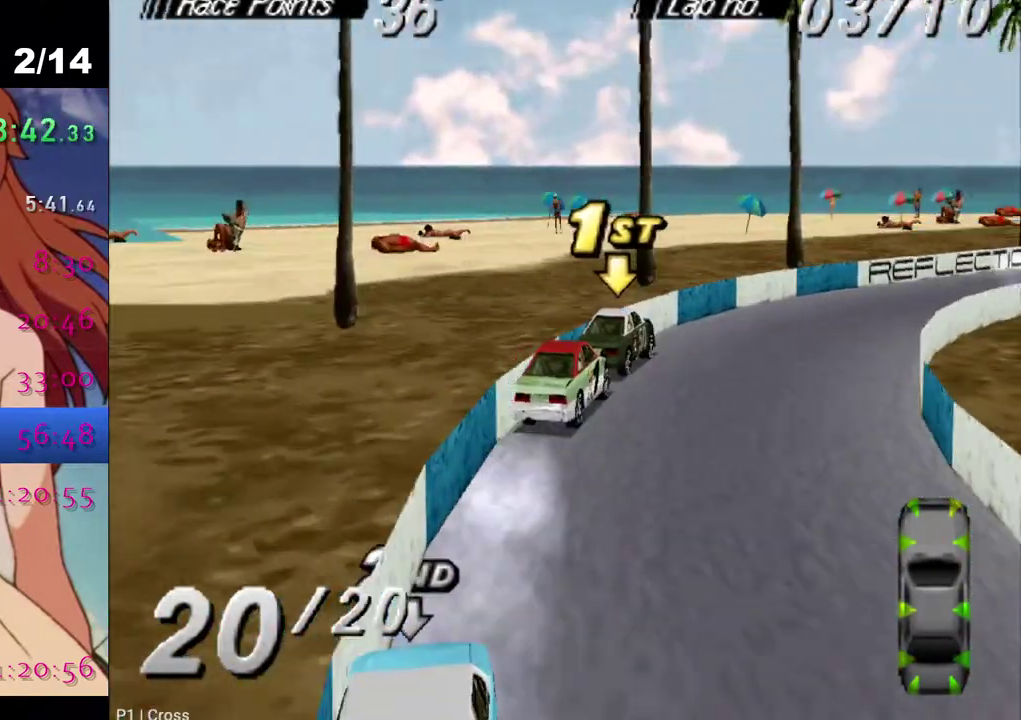
{"buttons": ["CROSS"], "left_stick": "center", "right_stick": "center", "events": []}
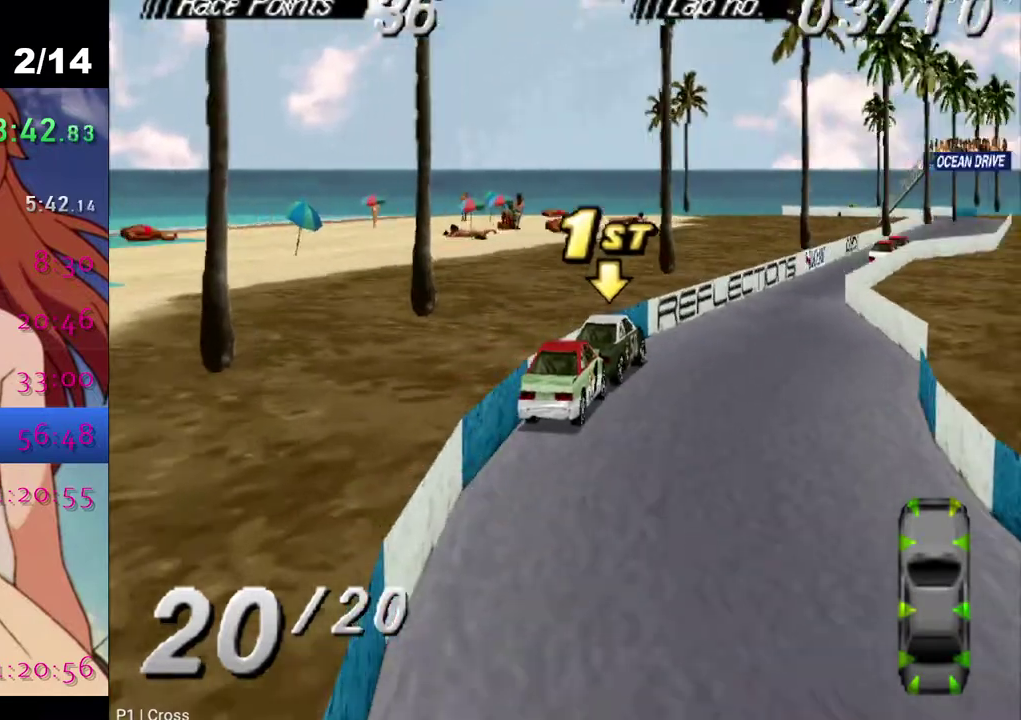
{"buttons": ["CROSS"], "left_stick": "center", "right_stick": "center", "events": []}
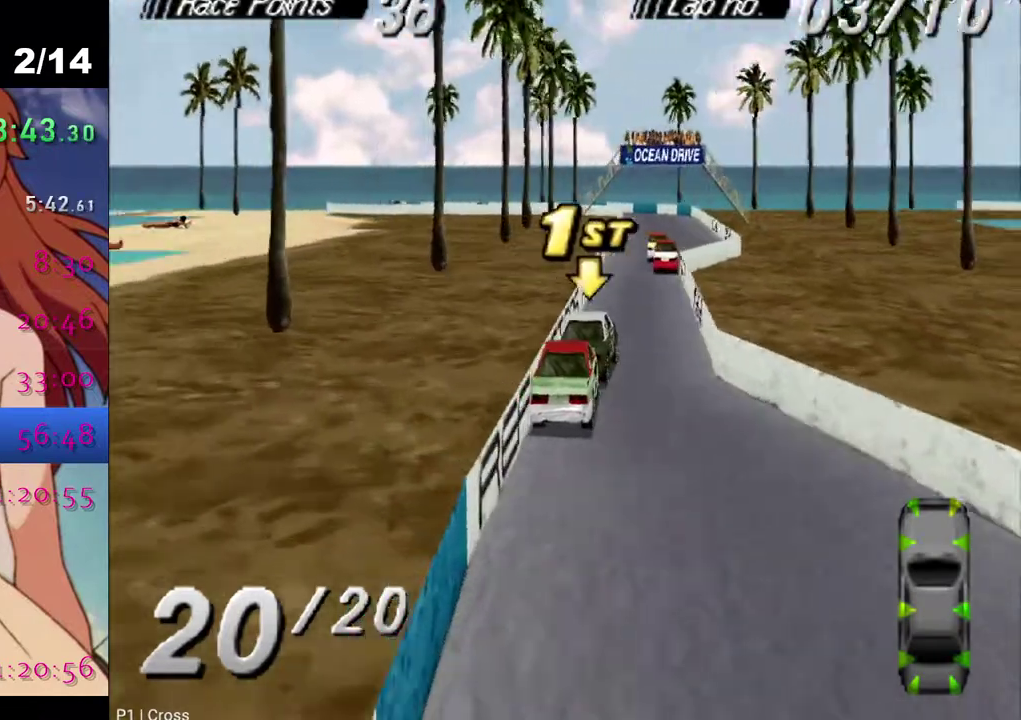
{"buttons": ["CROSS"], "left_stick": "center", "right_stick": "center", "events": []}
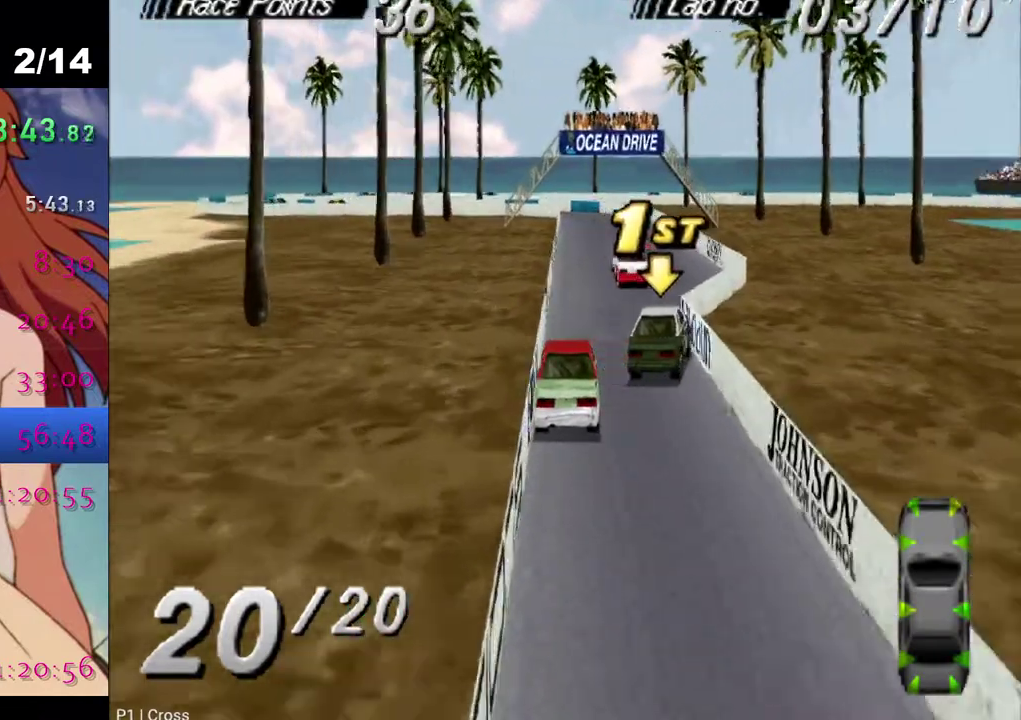
{"buttons": [], "left_stick": "center", "right_stick": "center", "events": [[217, "CROSS", "up"]]}